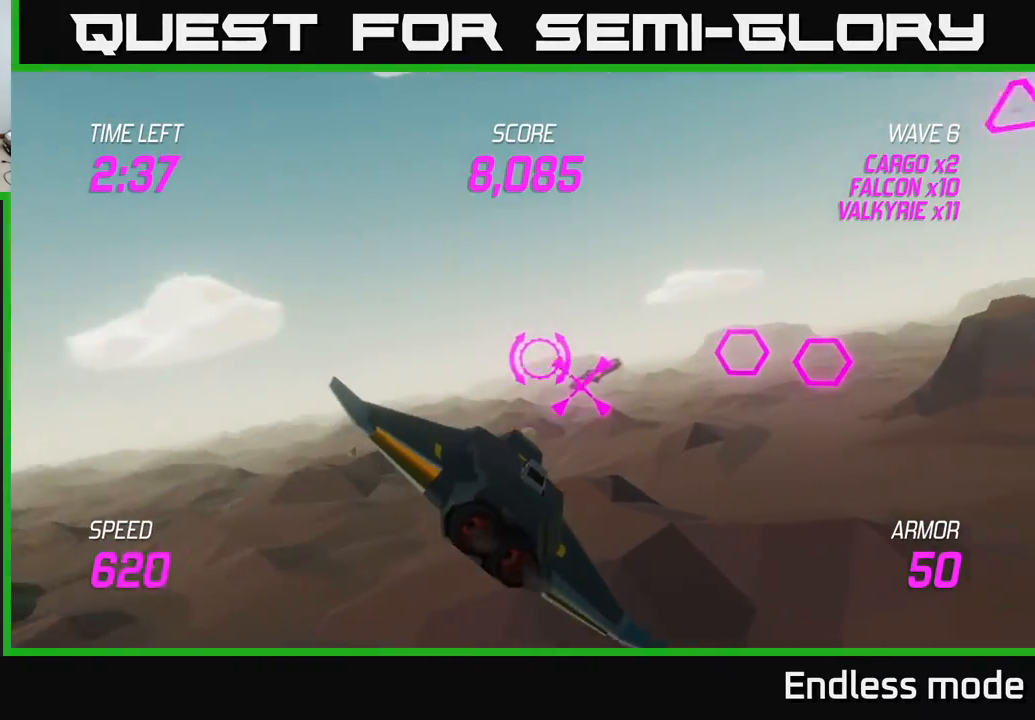
Gameplay with a controller (Xbox layout); each line is a JSON object with the inputs held at the frame after it. "events" lists button and stick changes between this image and that frame as [ms after this image, input, new state], when the widget could be followed in between. Not read: right_stick.
{"buttons": ["R2"], "left_stick": "right", "events": [[250, "R2", "down"], [283, "left_stick", "down-left"], [333, "R2", "up"], [417, "R2", "down"], [417, "left_stick", "center"], [483, "left_stick", "right"]]}
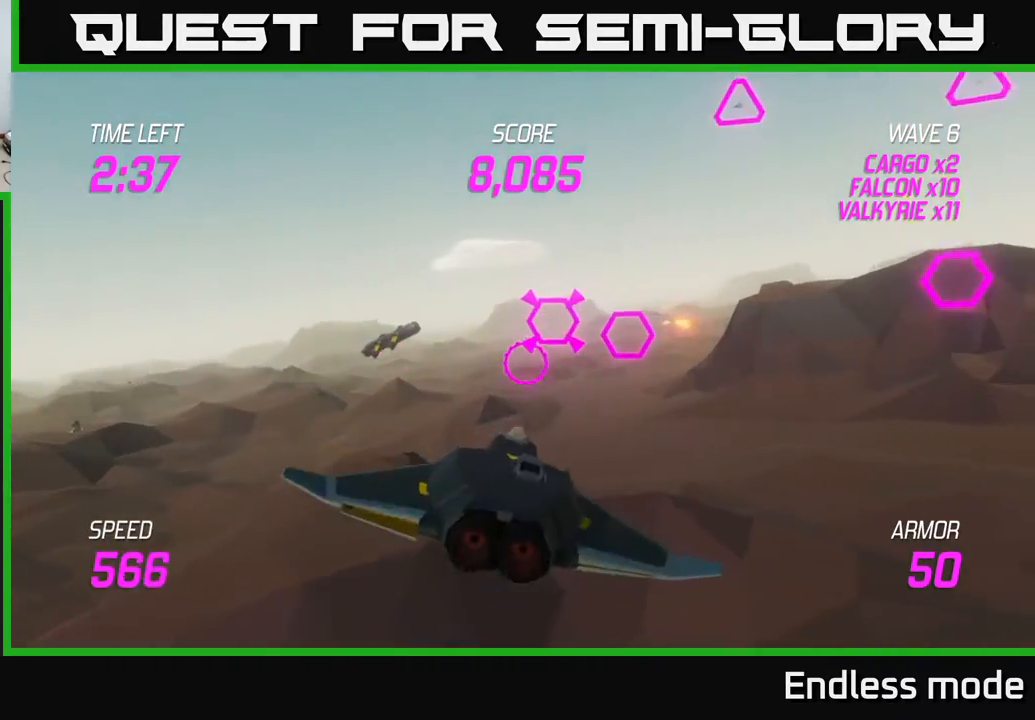
{"buttons": ["L2"], "left_stick": "up-right", "events": [[50, "R2", "up"], [133, "L2", "down"], [250, "left_stick", "up-left"], [267, "L2", "up"], [367, "left_stick", "up-right"], [417, "L2", "down"]]}
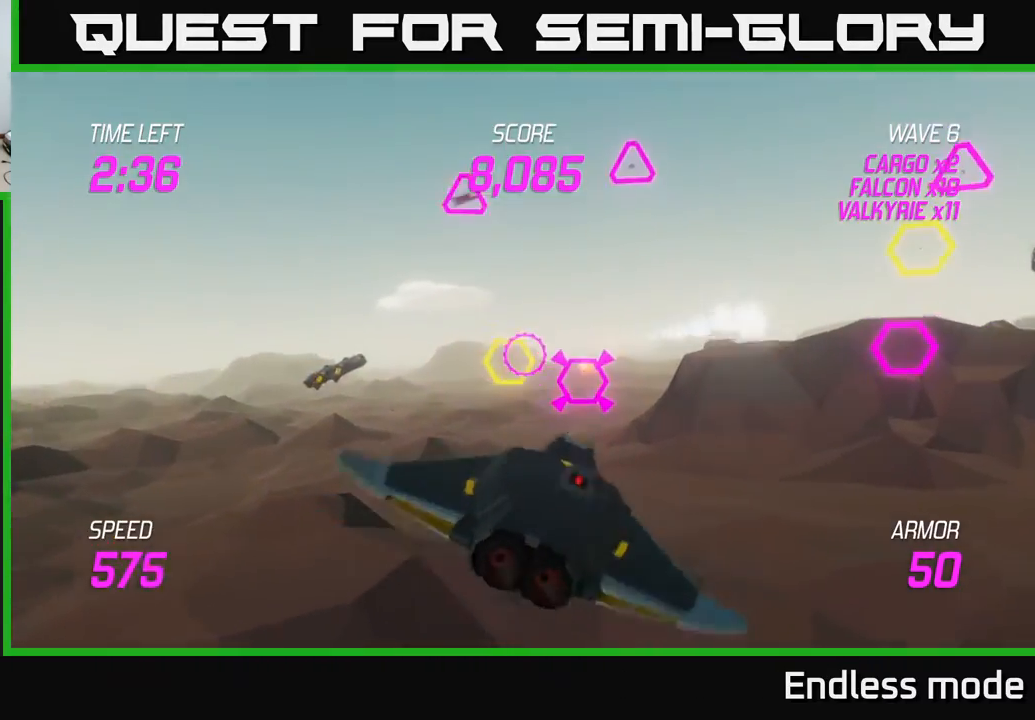
{"buttons": ["L2"], "left_stick": "center", "events": [[67, "left_stick", "up-left"], [117, "left_stick", "left"], [233, "left_stick", "center"]]}
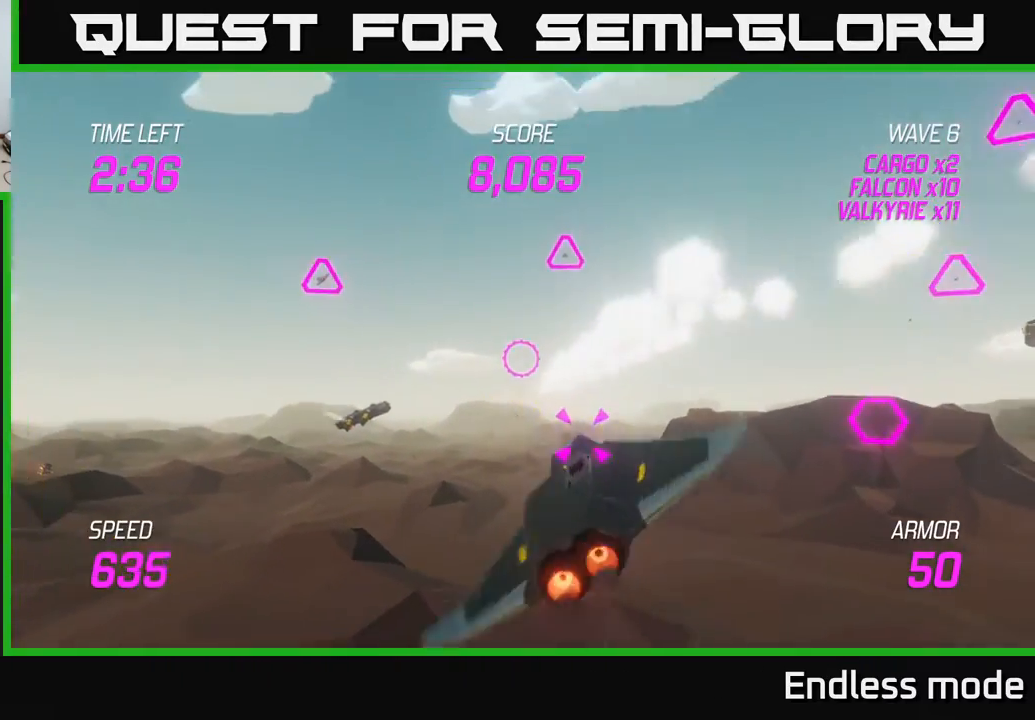
{"buttons": ["R2"], "left_stick": "left", "events": [[17, "left_stick", "down"], [50, "R2", "down"], [150, "R2", "up"], [250, "left_stick", "right"], [267, "L2", "up"], [450, "R2", "down"], [450, "left_stick", "left"]]}
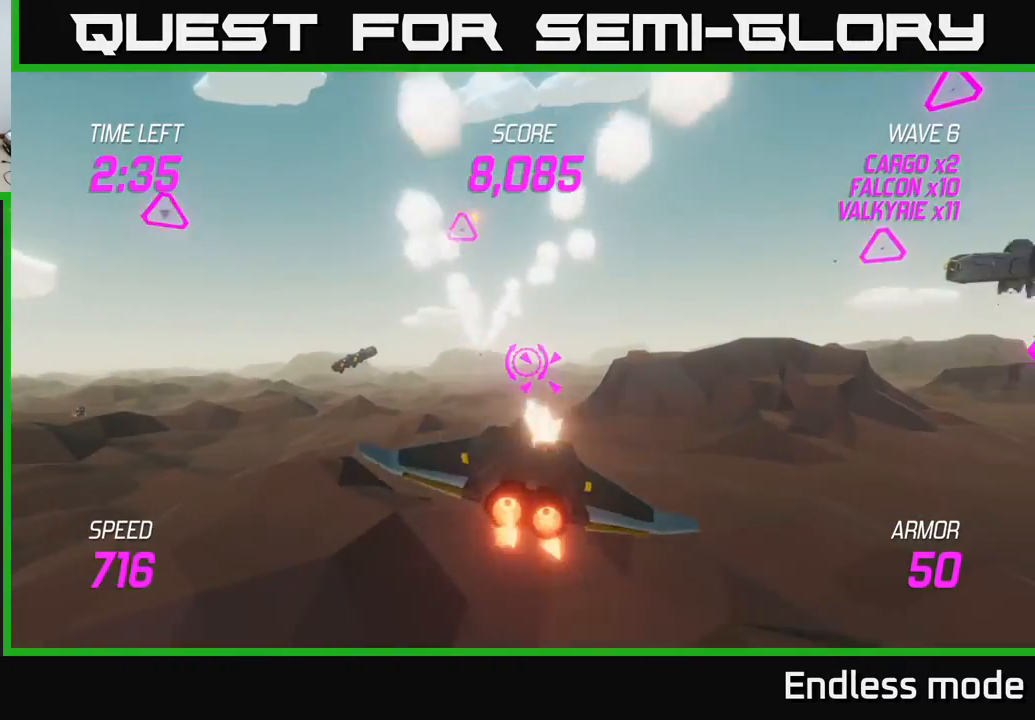
{"buttons": ["L2", "R2"], "left_stick": "up", "events": [[33, "R2", "up"], [33, "left_stick", "center"], [100, "left_stick", "left"], [183, "L2", "down"], [233, "R2", "down"], [300, "L2", "up"], [333, "R2", "up"], [383, "L2", "down"], [400, "left_stick", "up"], [483, "R2", "down"]]}
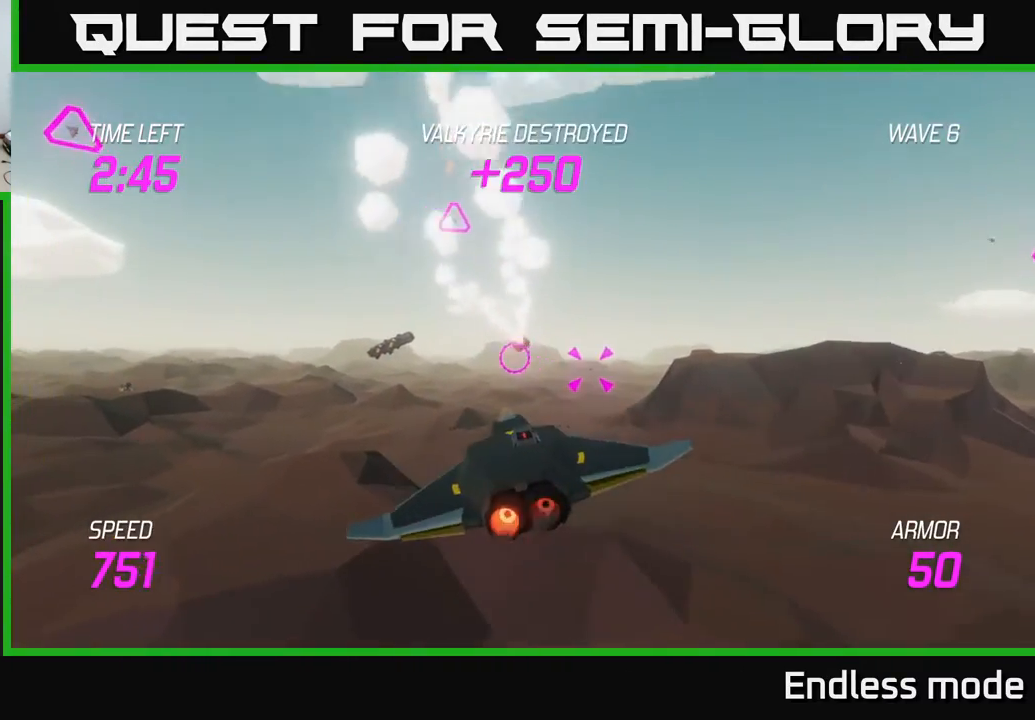
{"buttons": [], "left_stick": "up-left", "events": [[17, "L2", "up"], [67, "left_stick", "up-left"], [83, "L2", "down"], [117, "R2", "up"], [250, "L2", "up"]]}
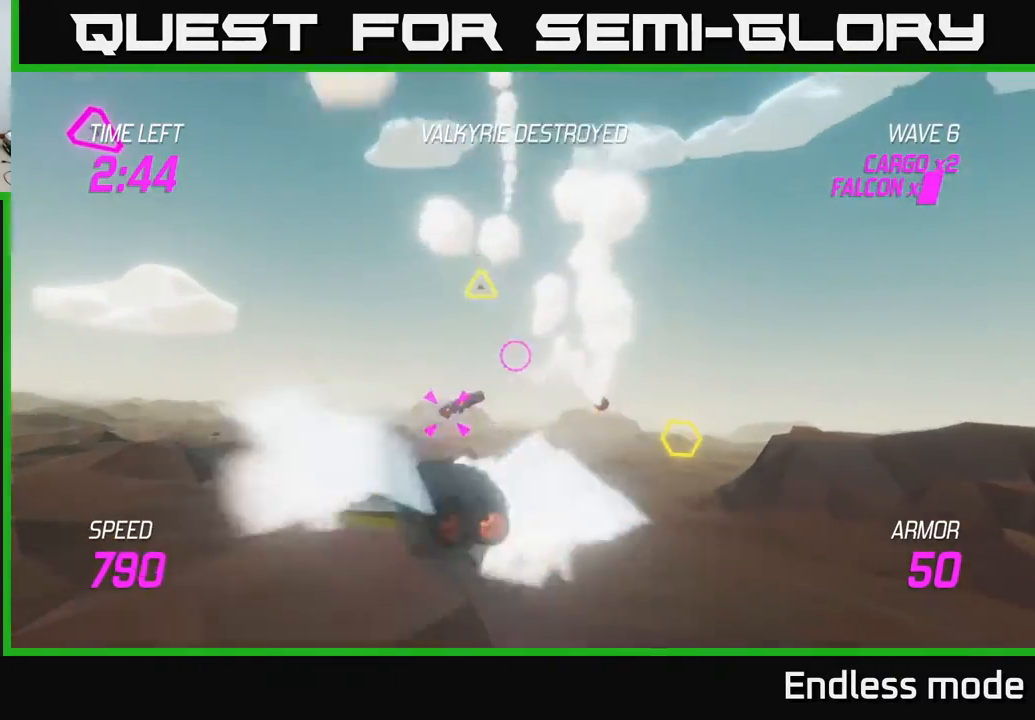
{"buttons": ["L2"], "left_stick": "down-right", "events": [[133, "R2", "down"], [133, "left_stick", "left"], [283, "R2", "up"], [417, "L2", "down"], [417, "R2", "down"], [417, "left_stick", "down-right"], [483, "R2", "up"]]}
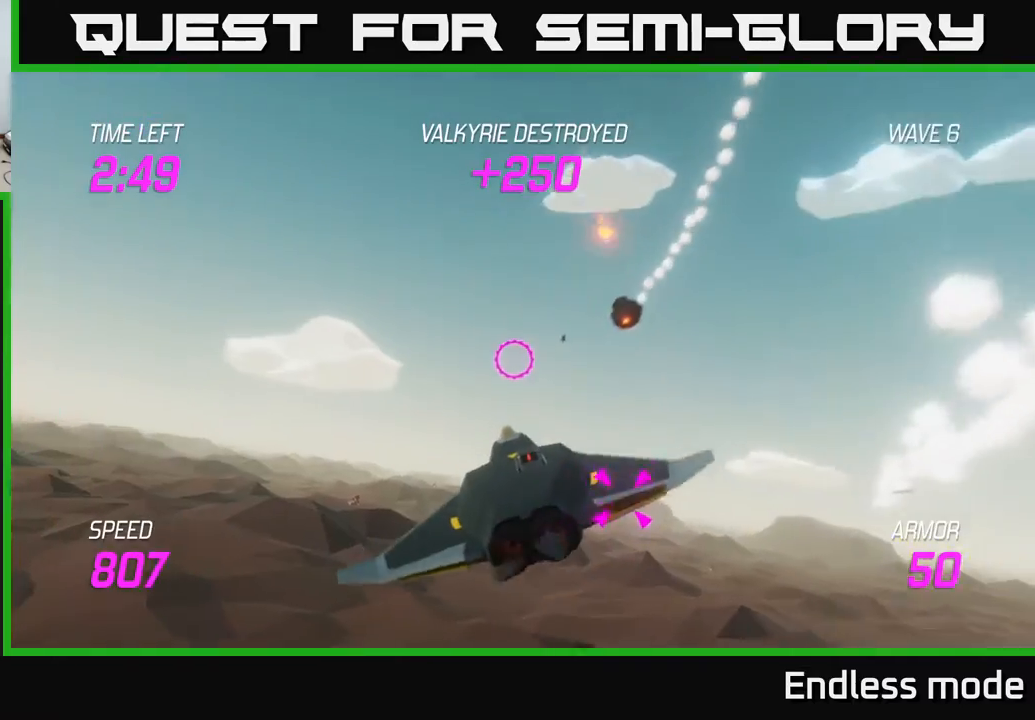
{"buttons": ["L2", "R2"], "left_stick": "left", "events": [[17, "L2", "up"], [83, "L2", "down"], [200, "L2", "up"], [267, "L2", "down"], [400, "R2", "down"], [450, "left_stick", "left"]]}
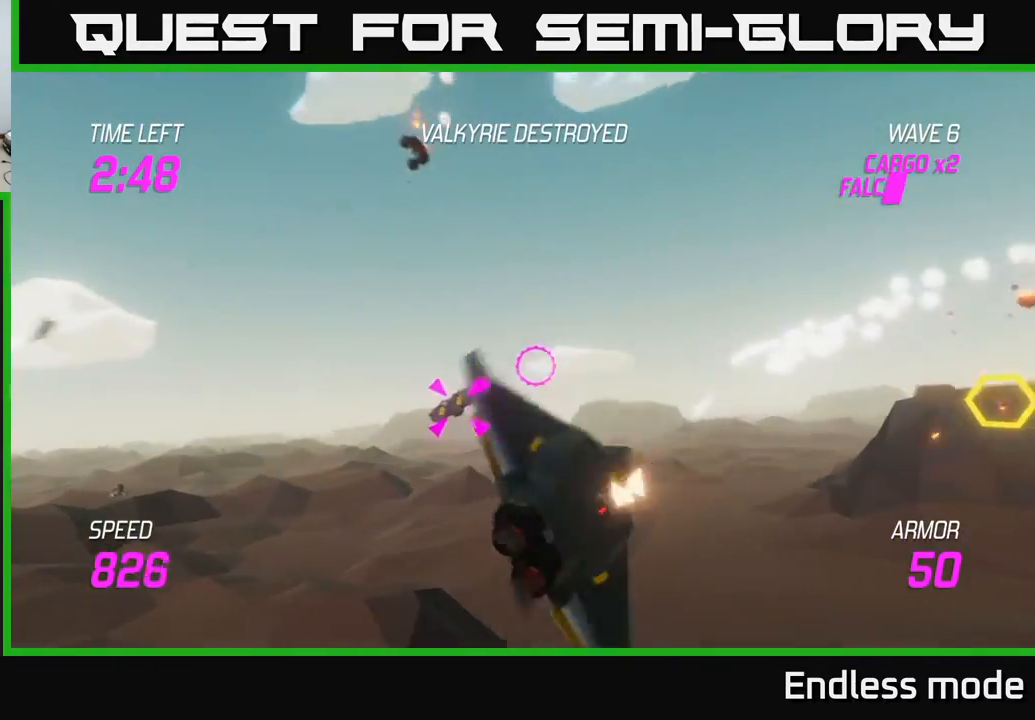
{"buttons": ["L2"], "left_stick": "right", "events": [[17, "R2", "up"], [100, "R2", "down"], [233, "R2", "up"], [250, "L2", "up"], [333, "R2", "down"], [450, "R2", "up"], [467, "L2", "down"], [467, "left_stick", "right"]]}
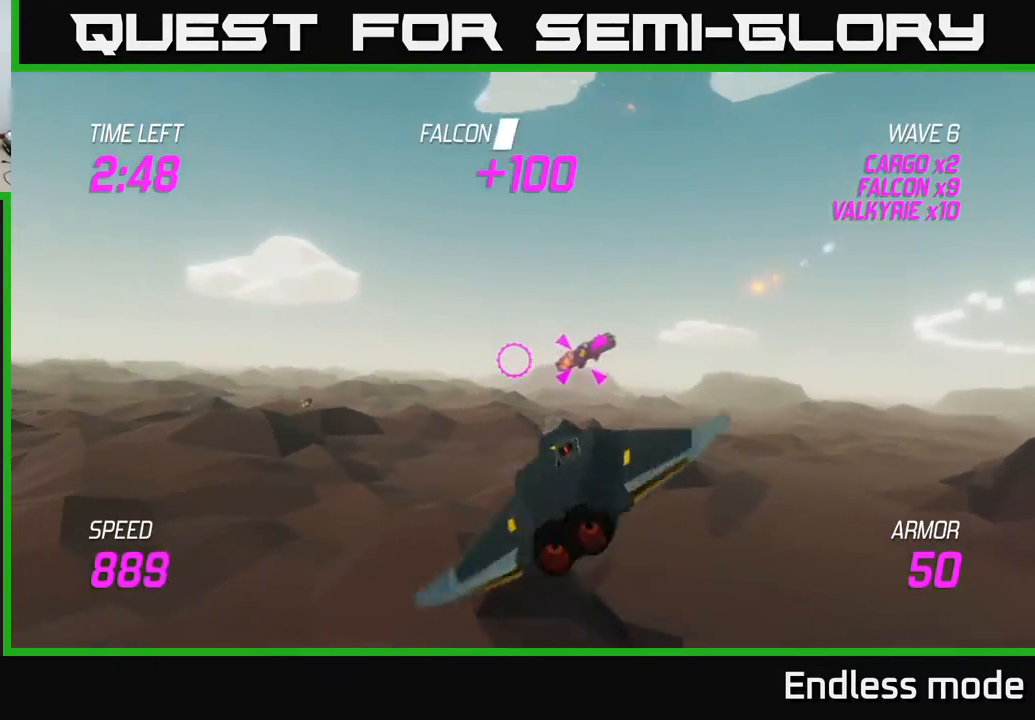
{"buttons": ["L2"], "left_stick": "center", "events": [[83, "L2", "up"], [167, "L2", "down"], [300, "left_stick", "left"], [450, "left_stick", "center"]]}
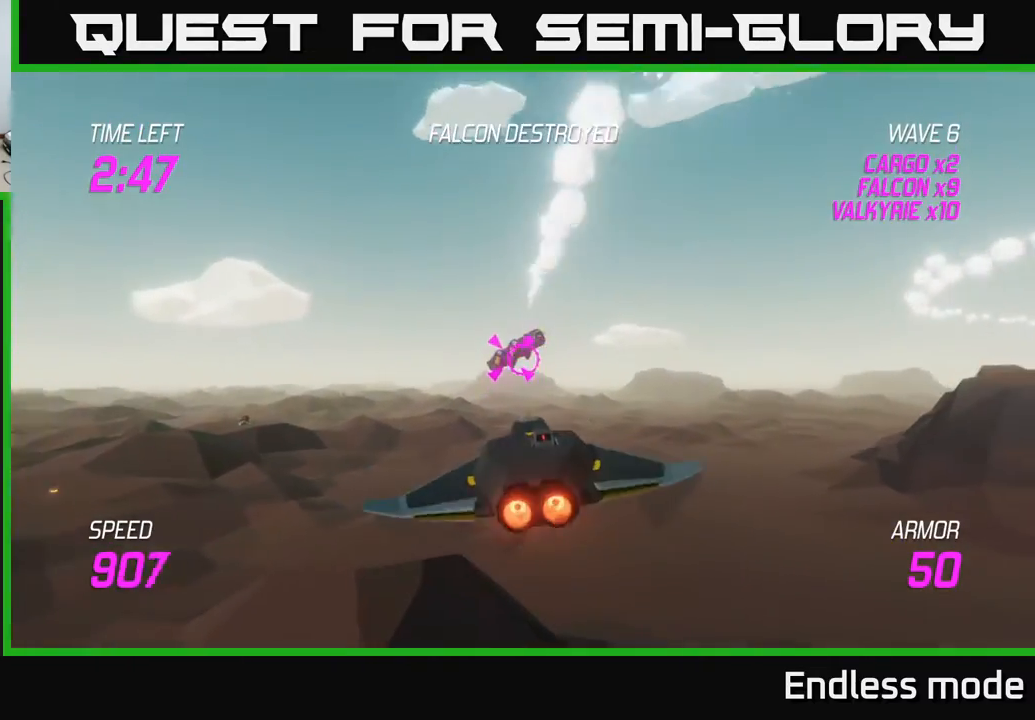
{"buttons": ["L2"], "left_stick": "center", "events": [[133, "R2", "down"], [150, "left_stick", "left"], [233, "R2", "up"], [283, "left_stick", "center"], [333, "R2", "down"], [500, "R2", "up"]]}
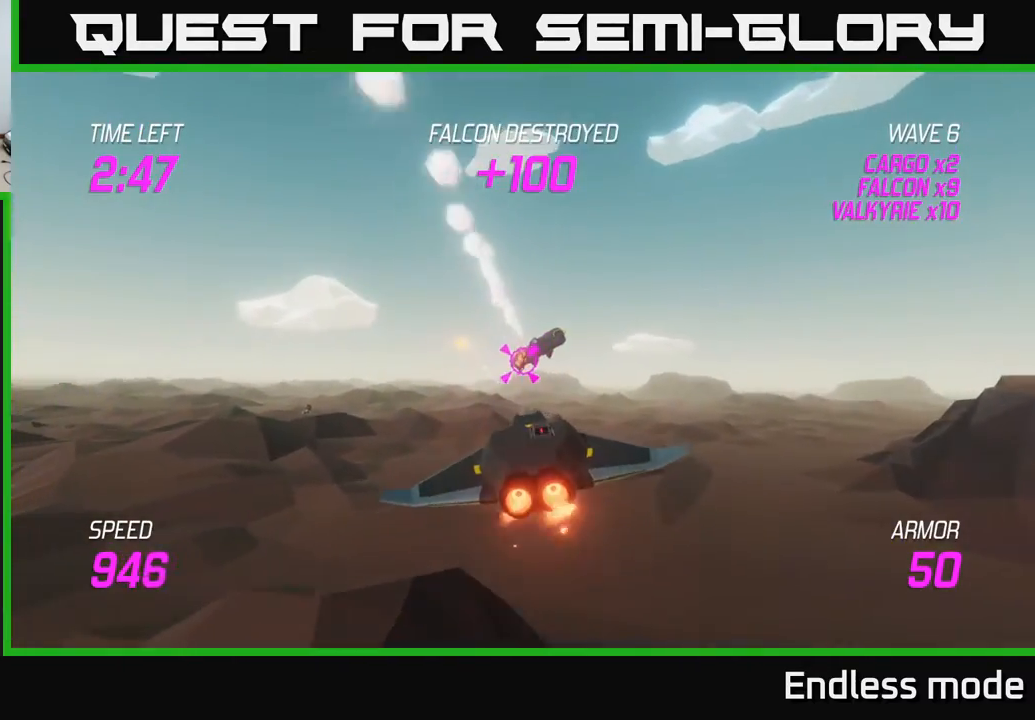
{"buttons": ["L2"], "left_stick": "right", "events": [[100, "L2", "up"], [100, "left_stick", "left"], [283, "L2", "down"], [400, "L2", "up"], [433, "left_stick", "right"], [483, "L2", "down"]]}
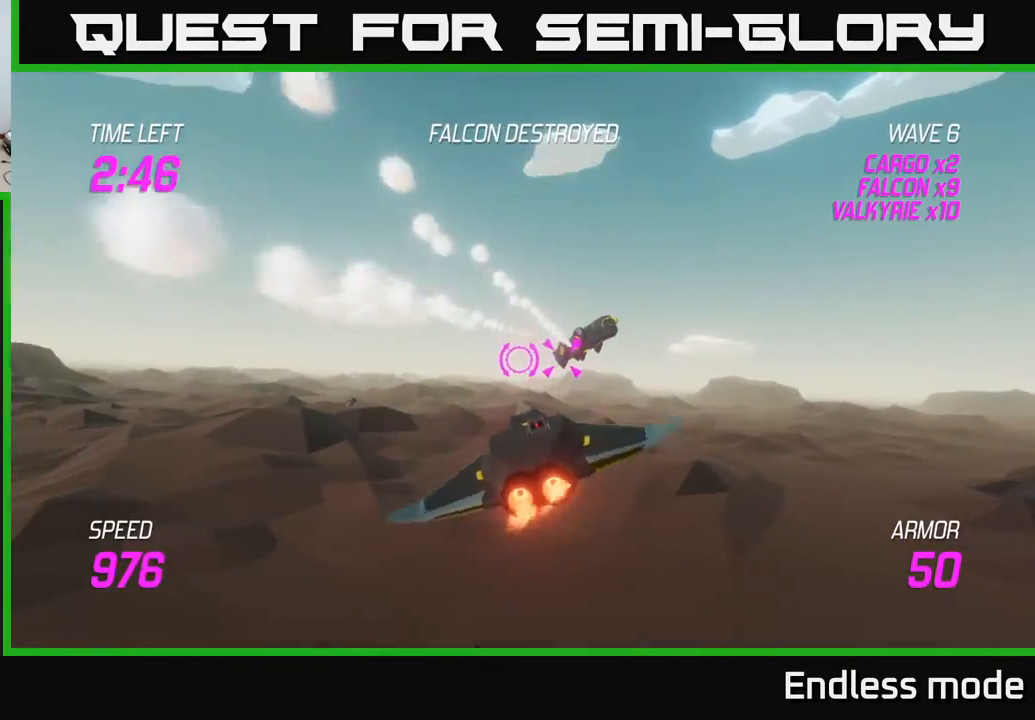
{"buttons": ["R2"], "left_stick": "up-right", "events": [[167, "left_stick", "left"], [333, "L2", "up"], [333, "left_stick", "center"], [467, "R2", "down"], [467, "left_stick", "up-right"]]}
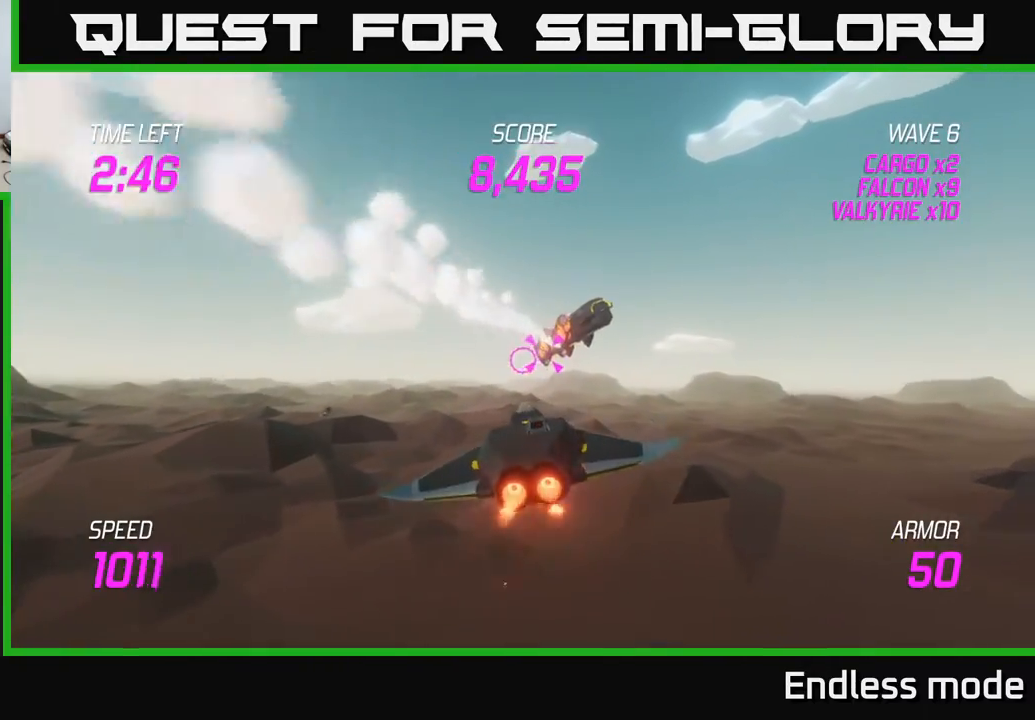
{"buttons": [], "left_stick": "center", "events": [[83, "R2", "up"], [167, "left_stick", "left"], [217, "R2", "down"], [267, "left_stick", "center"], [300, "R2", "up"], [333, "left_stick", "right"], [467, "left_stick", "center"]]}
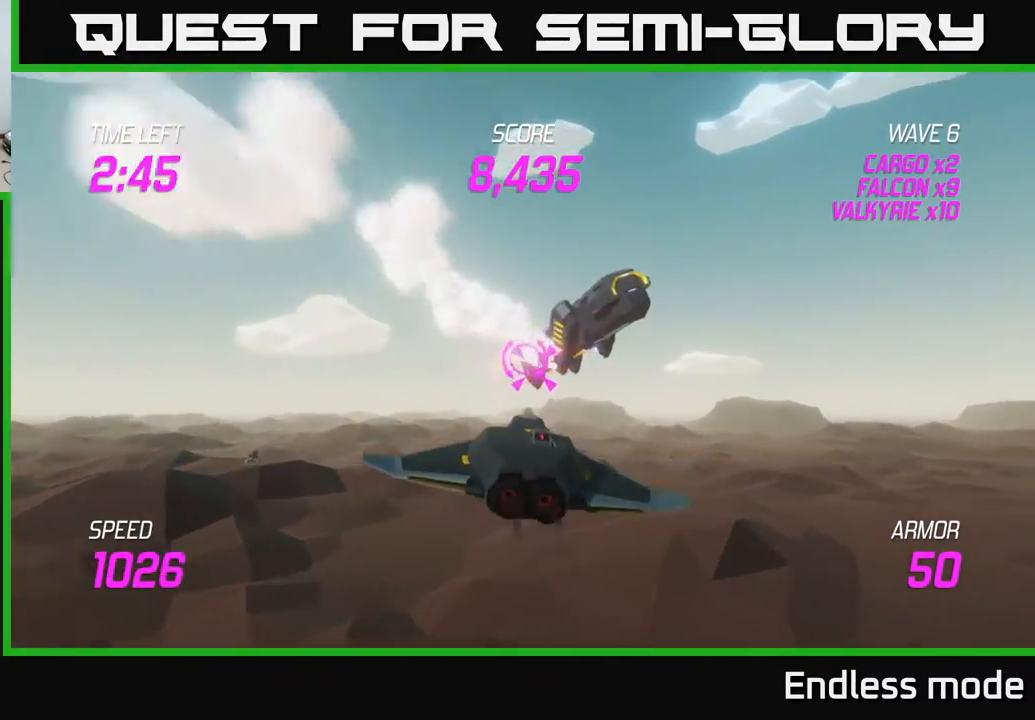
{"buttons": [], "left_stick": "down-left", "events": [[17, "R2", "down"], [133, "left_stick", "down-left"], [150, "R2", "up"], [300, "R2", "down"], [333, "R2", "up"], [350, "L2", "down"], [500, "L2", "up"]]}
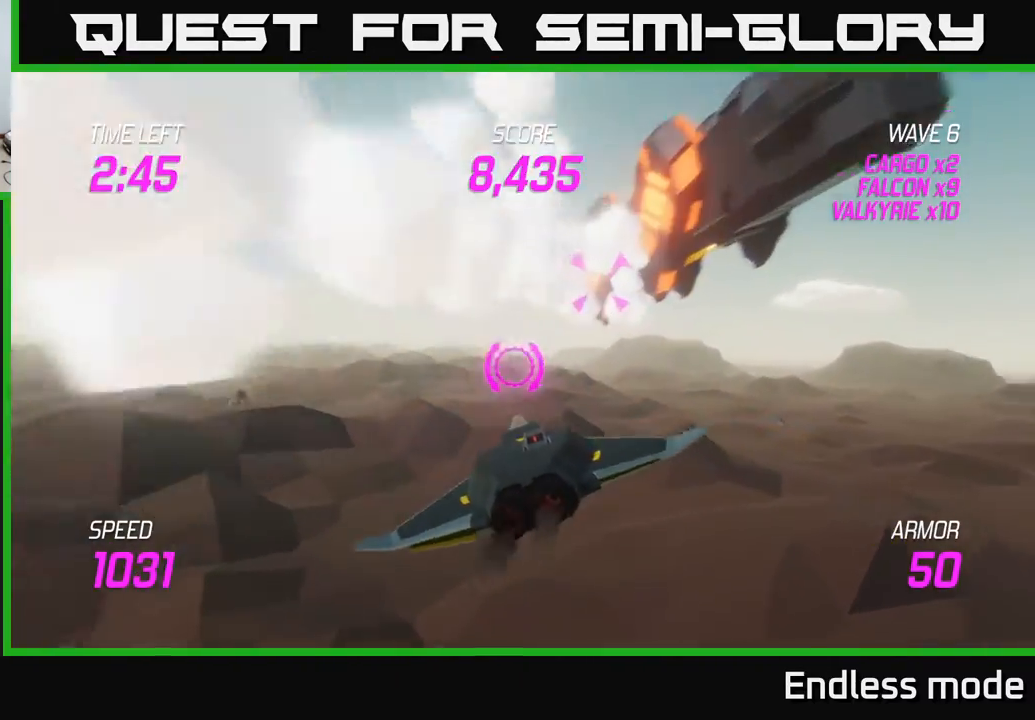
{"buttons": [], "left_stick": "up-right", "events": [[67, "L2", "down"], [83, "left_stick", "right"], [250, "L2", "up"], [400, "left_stick", "up-right"]]}
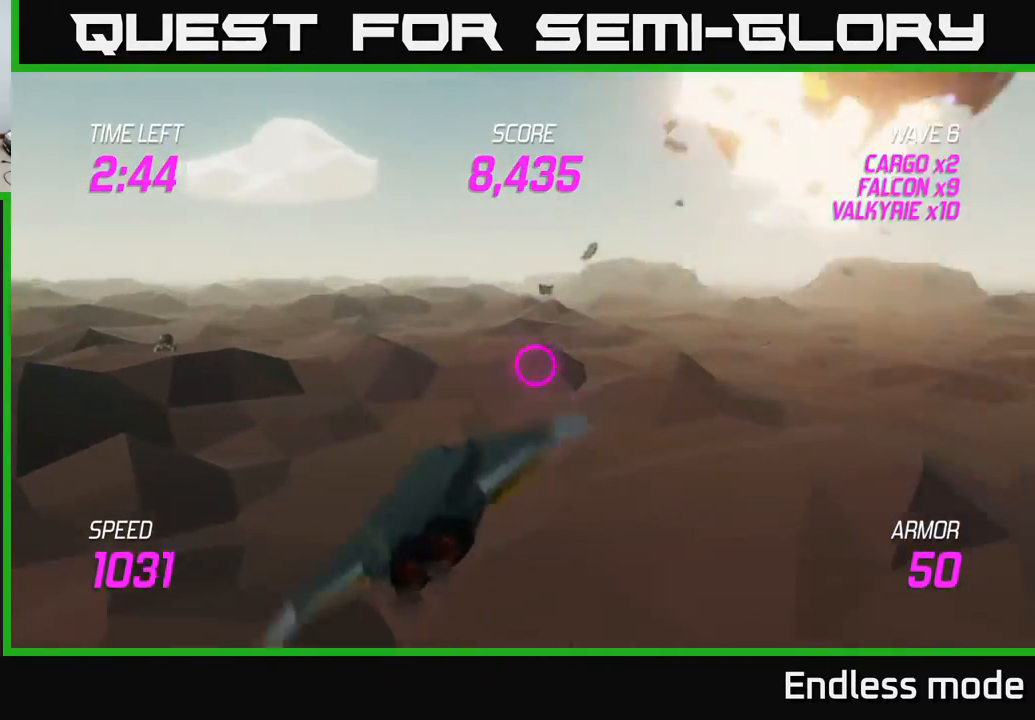
{"buttons": [], "left_stick": "up-right", "events": []}
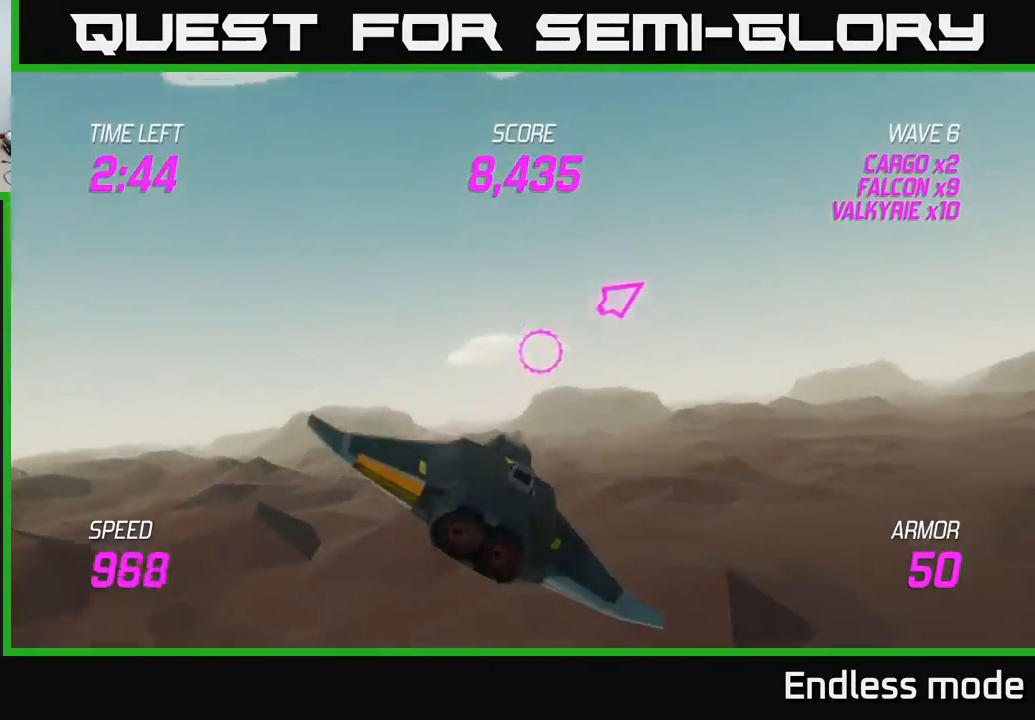
{"buttons": [], "left_stick": "right", "events": [[133, "left_stick", "right"]]}
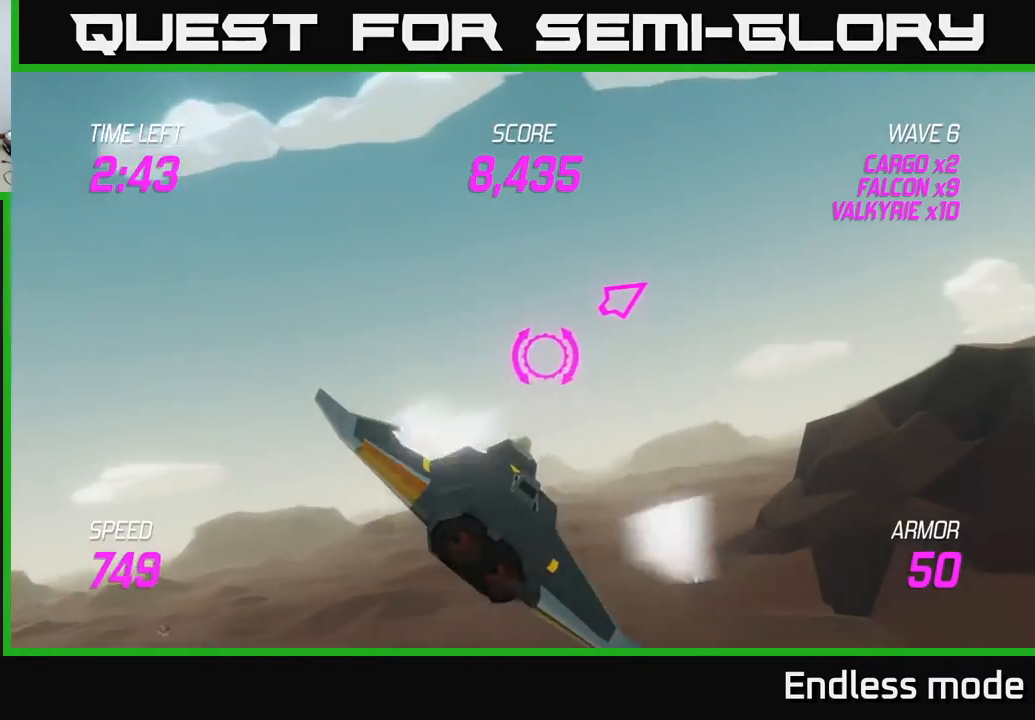
{"buttons": [], "left_stick": "right", "events": []}
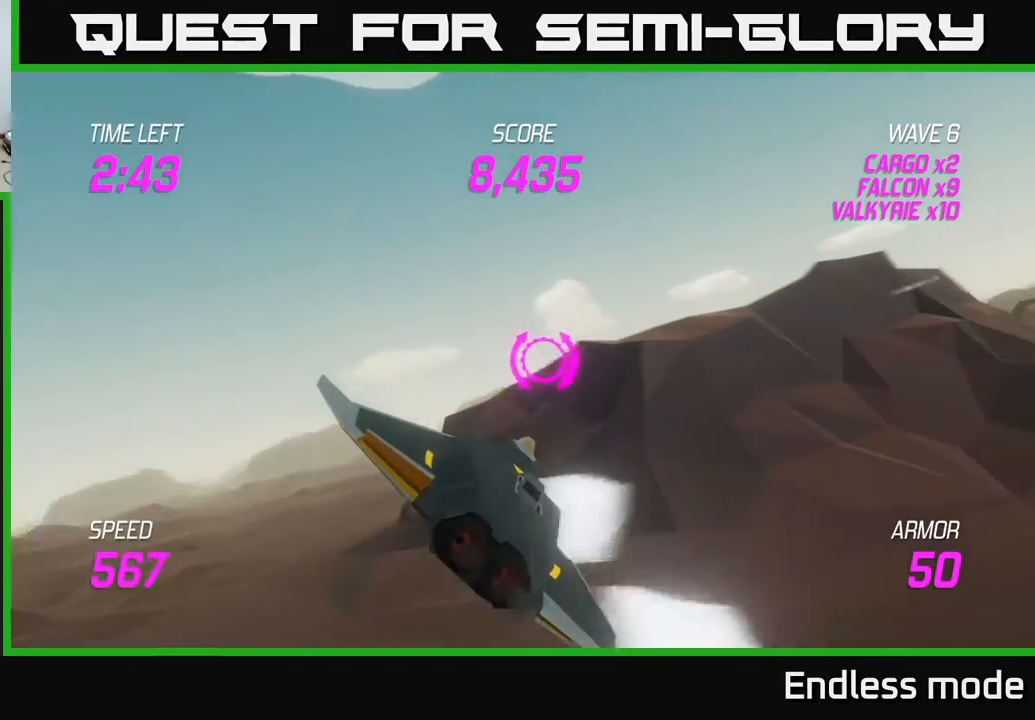
{"buttons": ["L2"], "left_stick": "up-right", "events": [[50, "left_stick", "up-right"], [383, "L2", "down"]]}
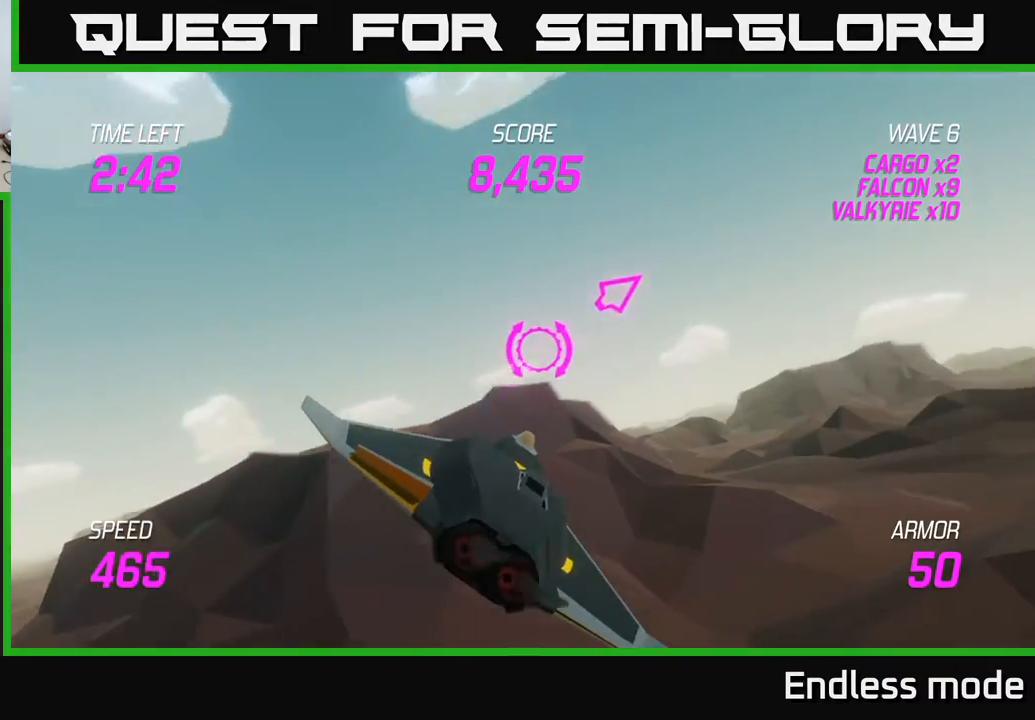
{"buttons": [], "left_stick": "right", "events": [[67, "left_stick", "right"], [83, "L2", "up"]]}
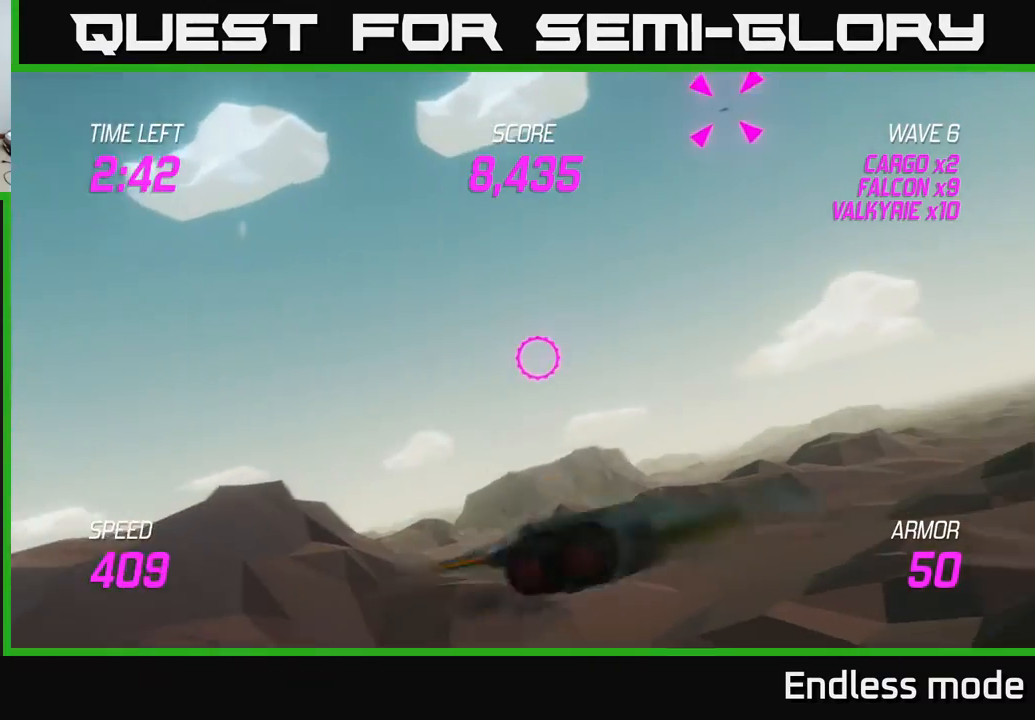
{"buttons": [], "left_stick": "up-left", "events": [[183, "left_stick", "up"], [250, "left_stick", "up-left"]]}
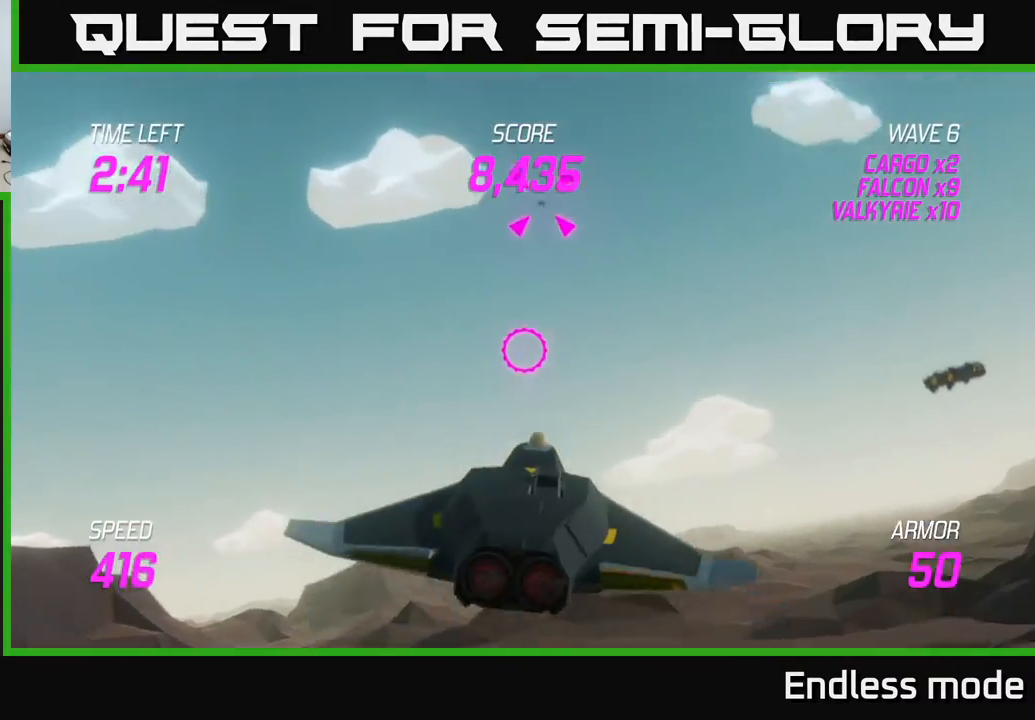
{"buttons": [], "left_stick": "left", "events": [[67, "left_stick", "left"], [150, "R2", "down"], [267, "R2", "up"], [267, "left_stick", "down"], [383, "R2", "down"], [383, "left_stick", "left"], [500, "R2", "up"]]}
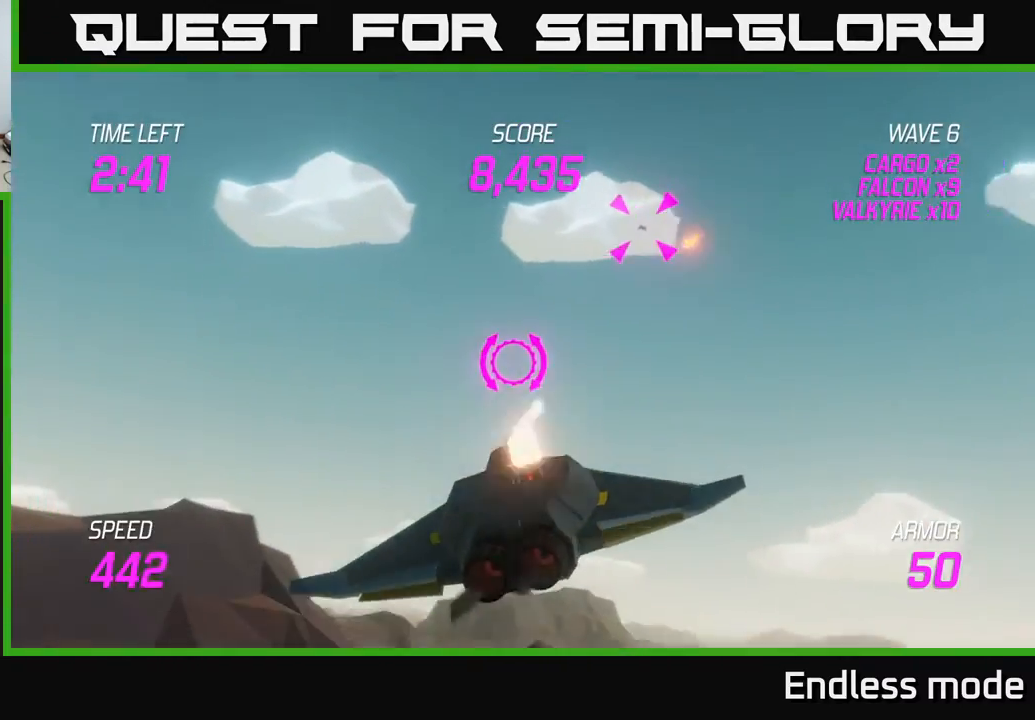
{"buttons": ["L2"], "left_stick": "down-right", "events": [[50, "left_stick", "right"], [117, "L2", "down"], [500, "left_stick", "down-right"]]}
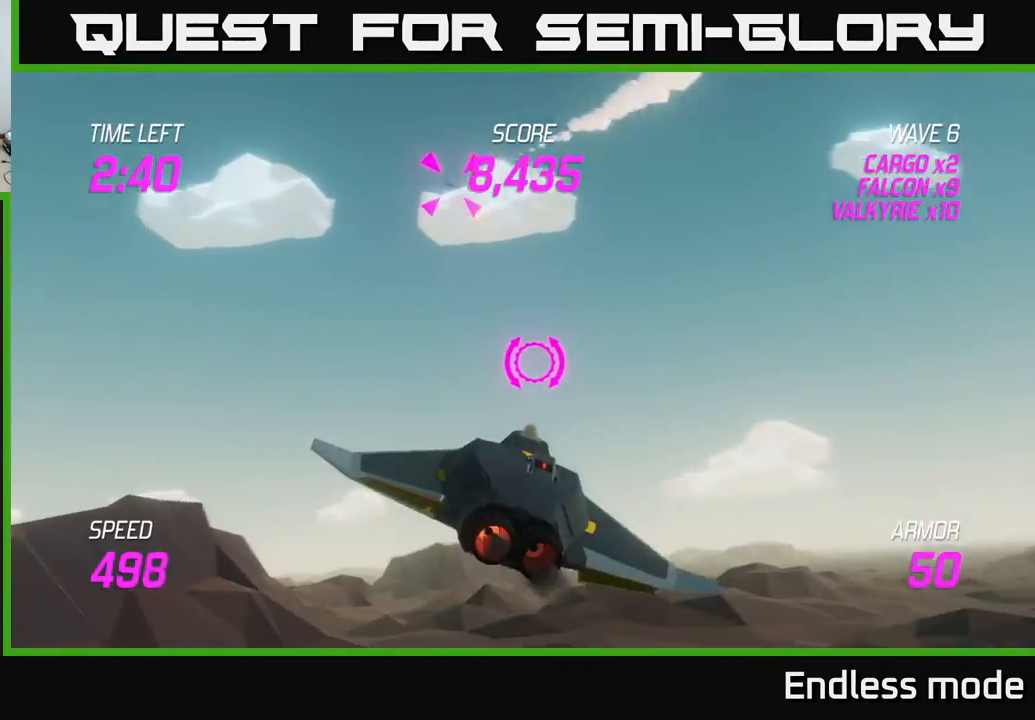
{"buttons": [], "left_stick": "right", "events": [[267, "L2", "up"], [367, "left_stick", "right"]]}
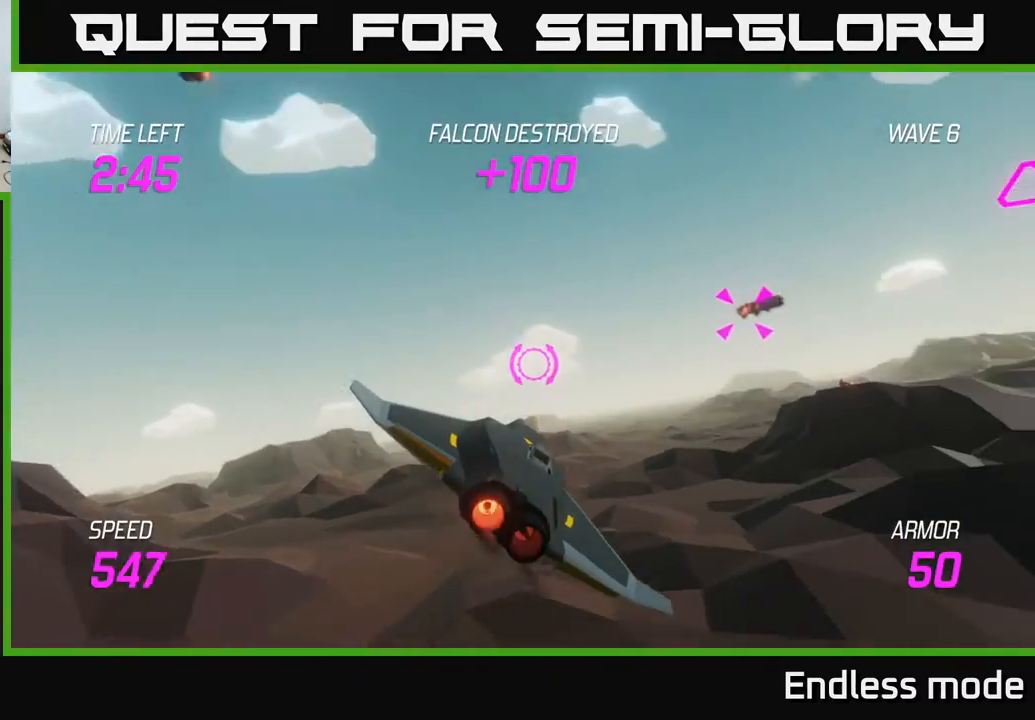
{"buttons": [], "left_stick": "up-left", "events": [[300, "R2", "down"], [433, "R2", "up"], [450, "left_stick", "up-left"]]}
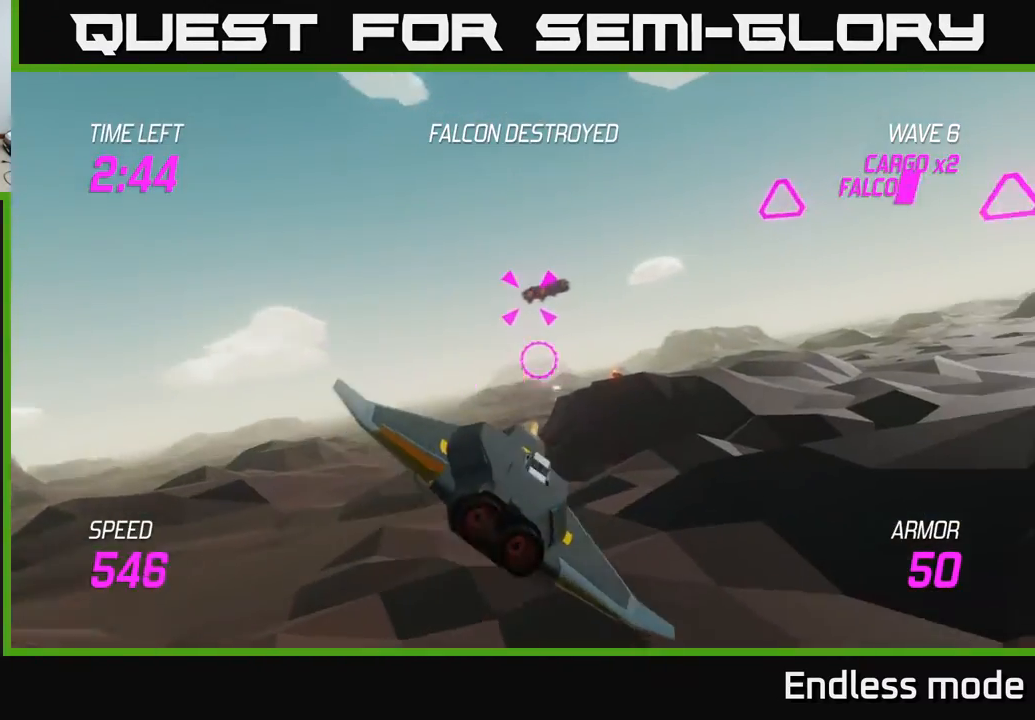
{"buttons": ["L2"], "left_stick": "right", "events": [[33, "left_stick", "left"], [50, "R2", "down"], [133, "left_stick", "center"], [167, "R2", "up"], [250, "left_stick", "right"], [283, "L2", "down"], [417, "L2", "up"], [500, "L2", "down"]]}
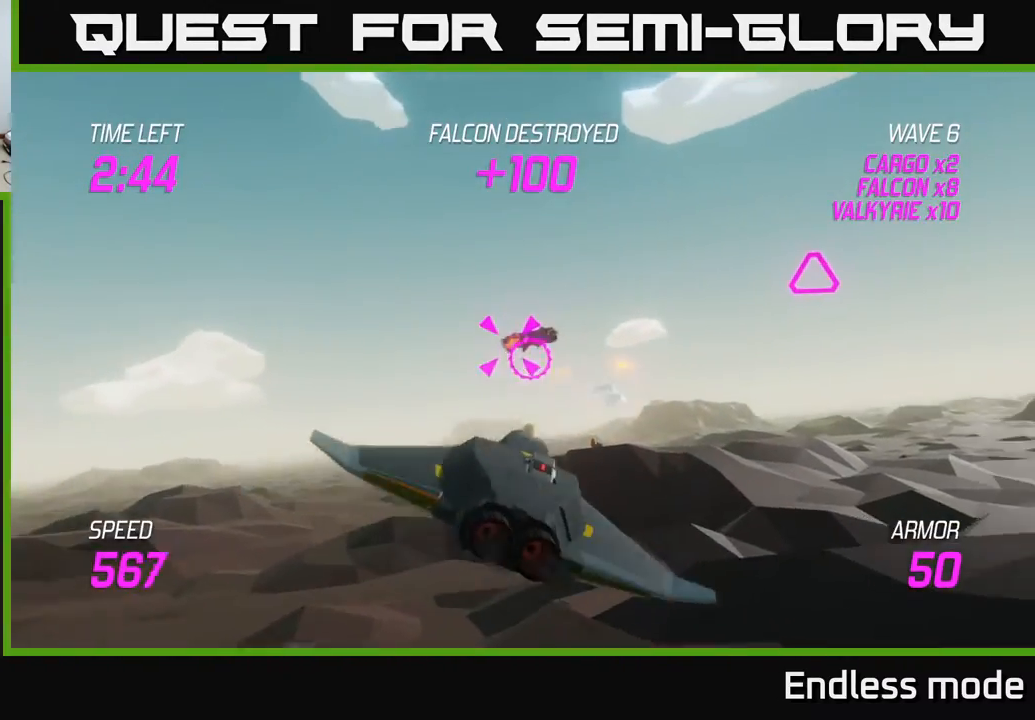
{"buttons": ["L2"], "left_stick": "center", "events": [[117, "left_stick", "left"], [417, "left_stick", "center"]]}
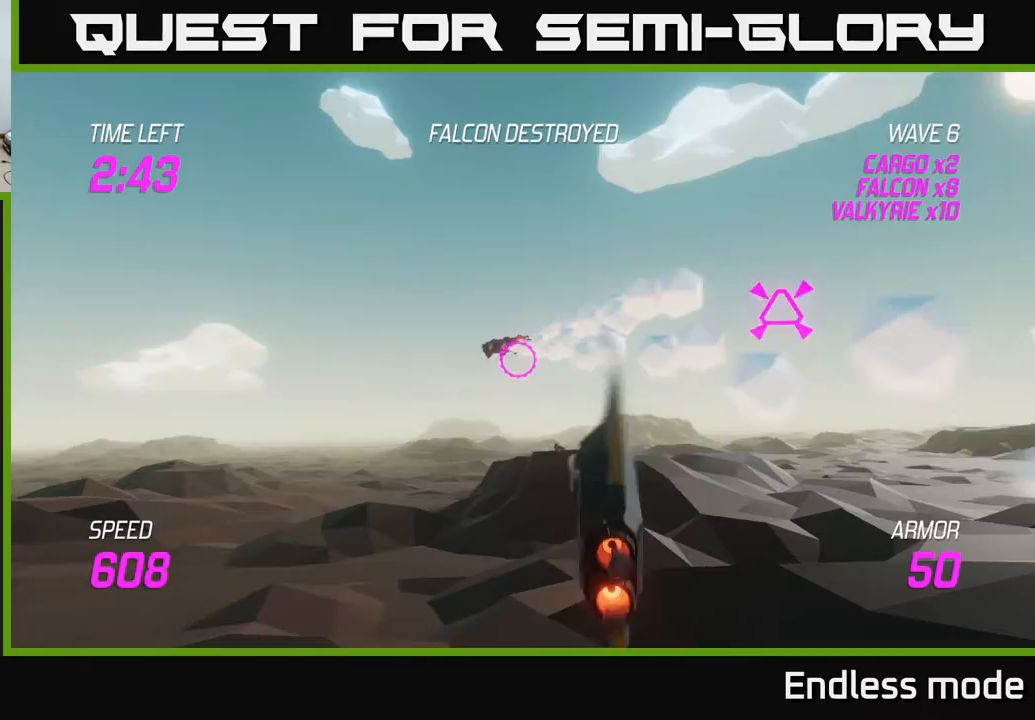
{"buttons": ["L2"], "left_stick": "left", "events": [[33, "R2", "down"], [83, "left_stick", "left"], [167, "R2", "up"], [183, "left_stick", "center"], [300, "R2", "down"], [417, "R2", "up"], [467, "left_stick", "left"]]}
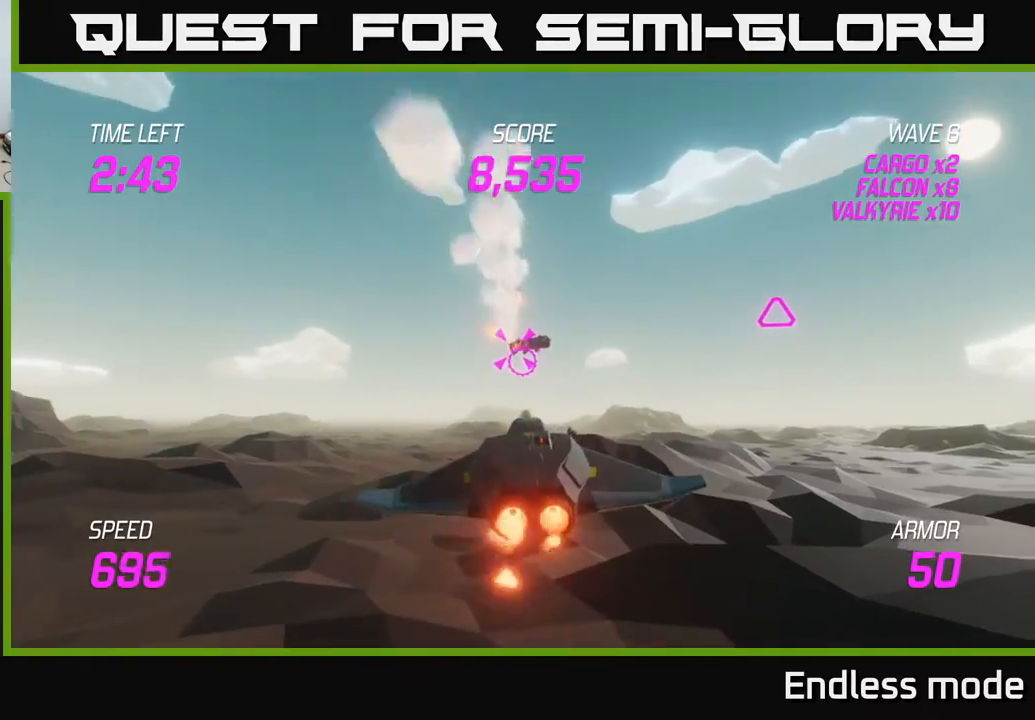
{"buttons": ["L2"], "left_stick": "right", "events": [[33, "L2", "up"], [183, "L2", "down"], [250, "L2", "up"], [283, "left_stick", "up"], [350, "L2", "down"], [350, "left_stick", "right"]]}